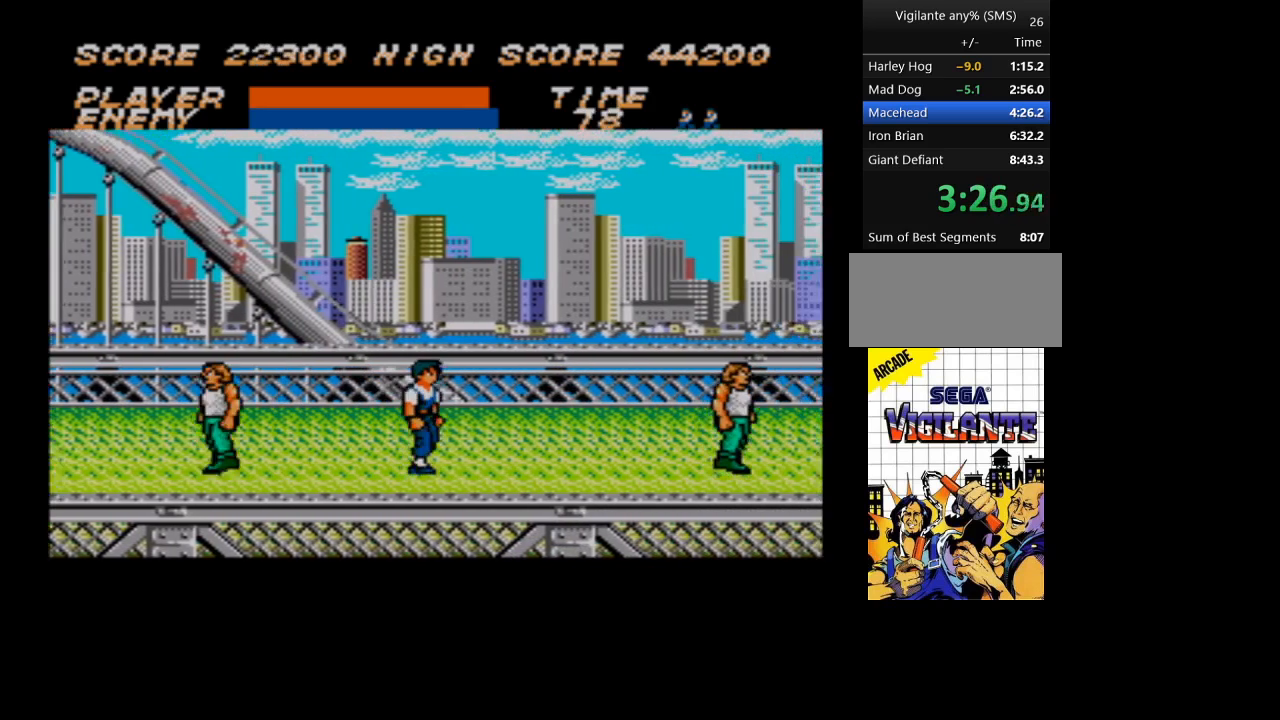
Gameplay with a controller; each line is a JSON object with the inputs held at the frame after it. "events" lists button and stick changes between this image and that frame as [ms after this image, input, new state], when the widget could be followed in between. Not read: L3 R3 other_buttons.
{"buttons": ["DPAD_RIGHT"], "events": []}
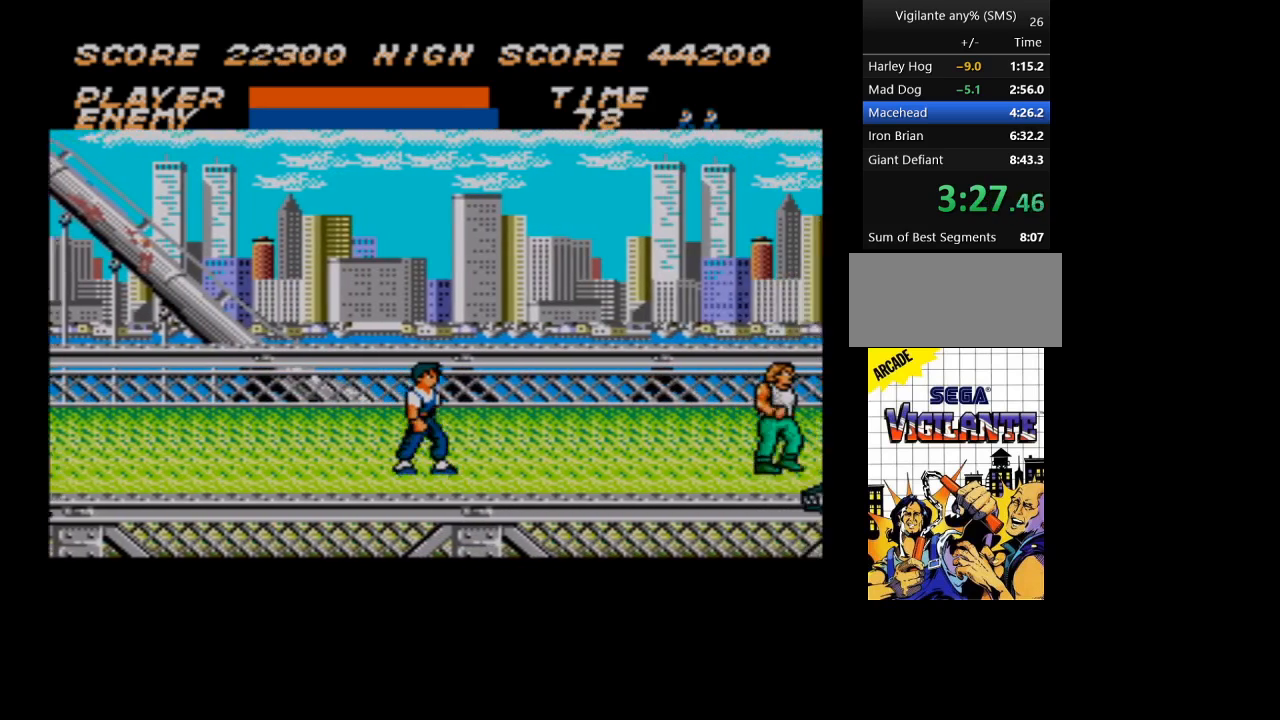
{"buttons": ["DPAD_RIGHT"], "events": []}
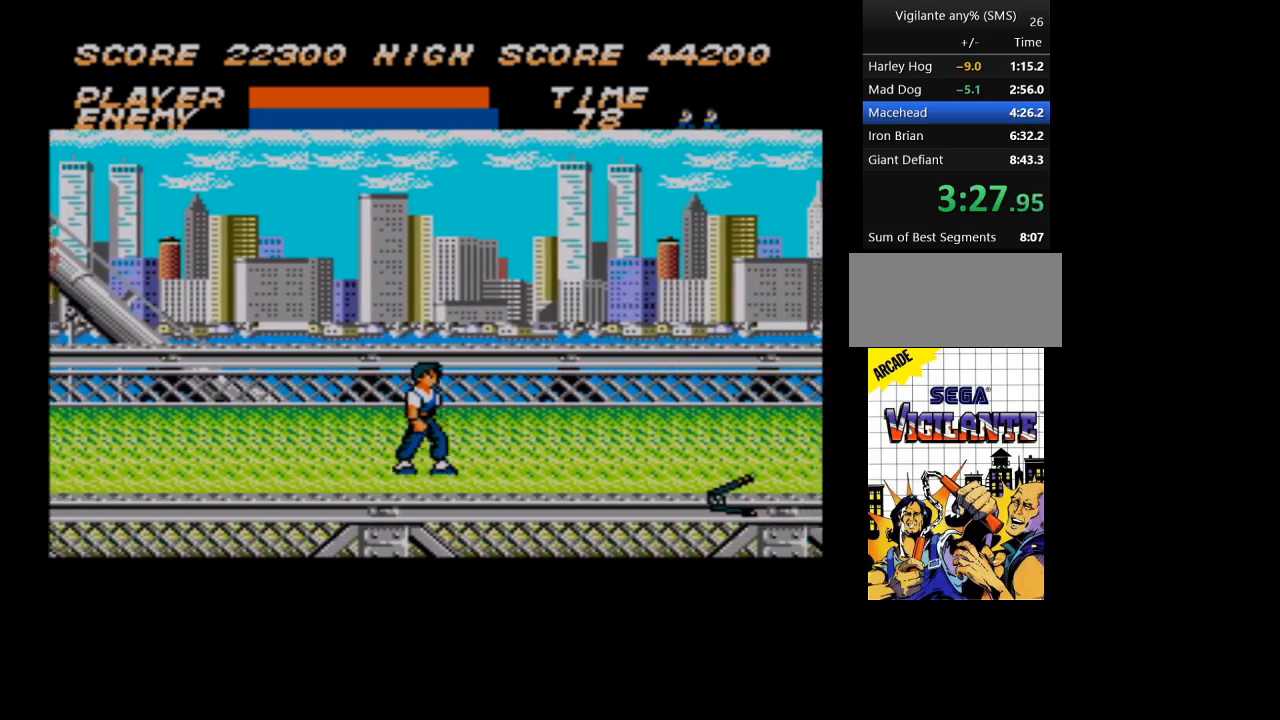
{"buttons": ["DPAD_RIGHT"], "events": []}
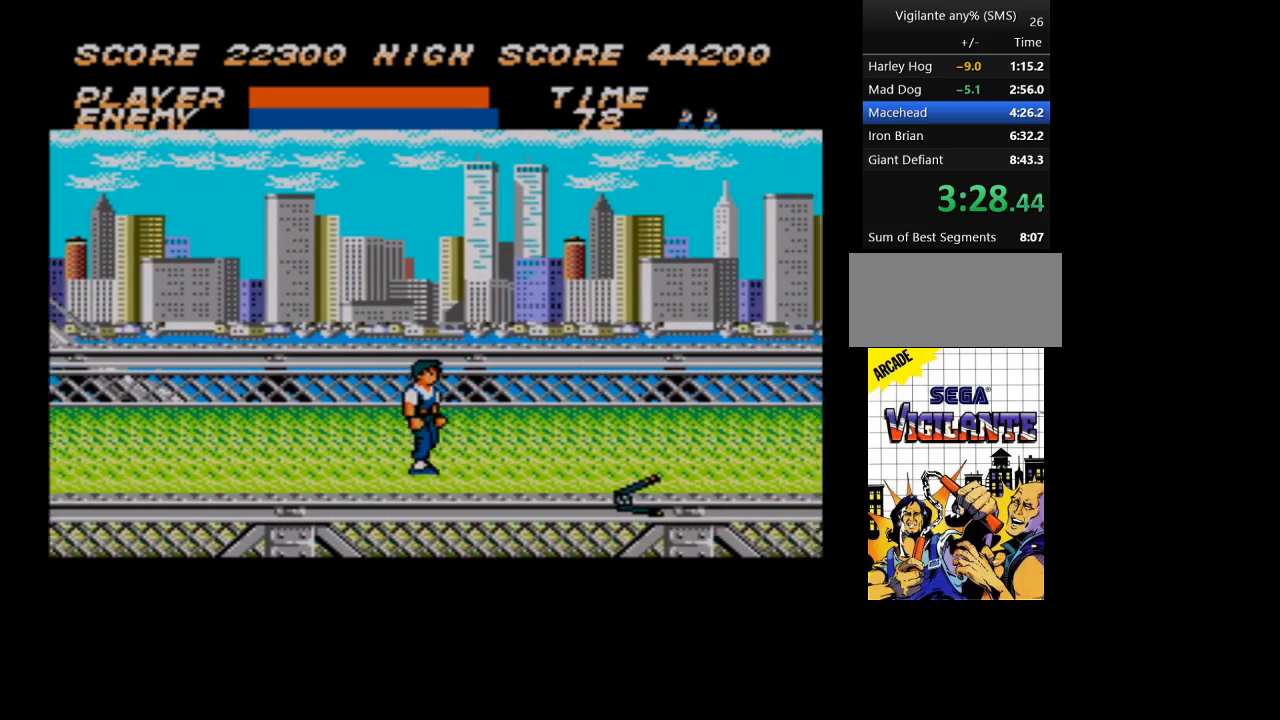
{"buttons": ["DPAD_RIGHT"], "events": []}
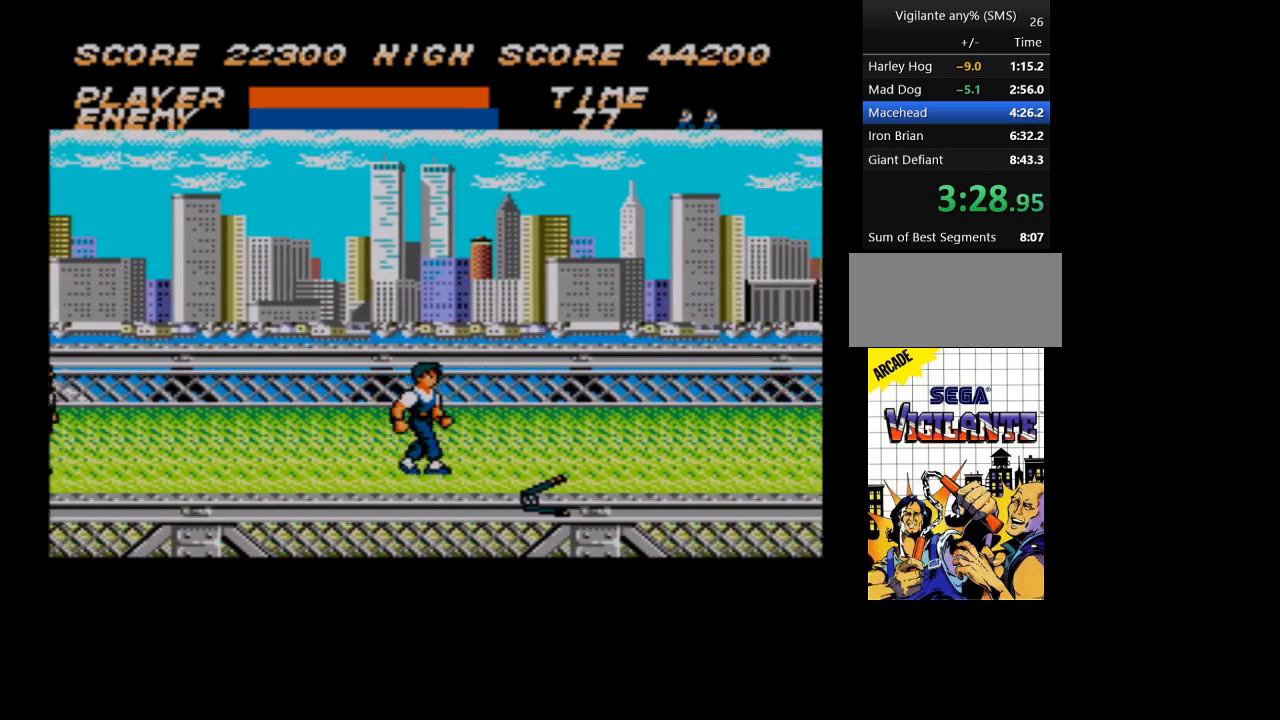
{"buttons": ["DPAD_RIGHT"], "events": []}
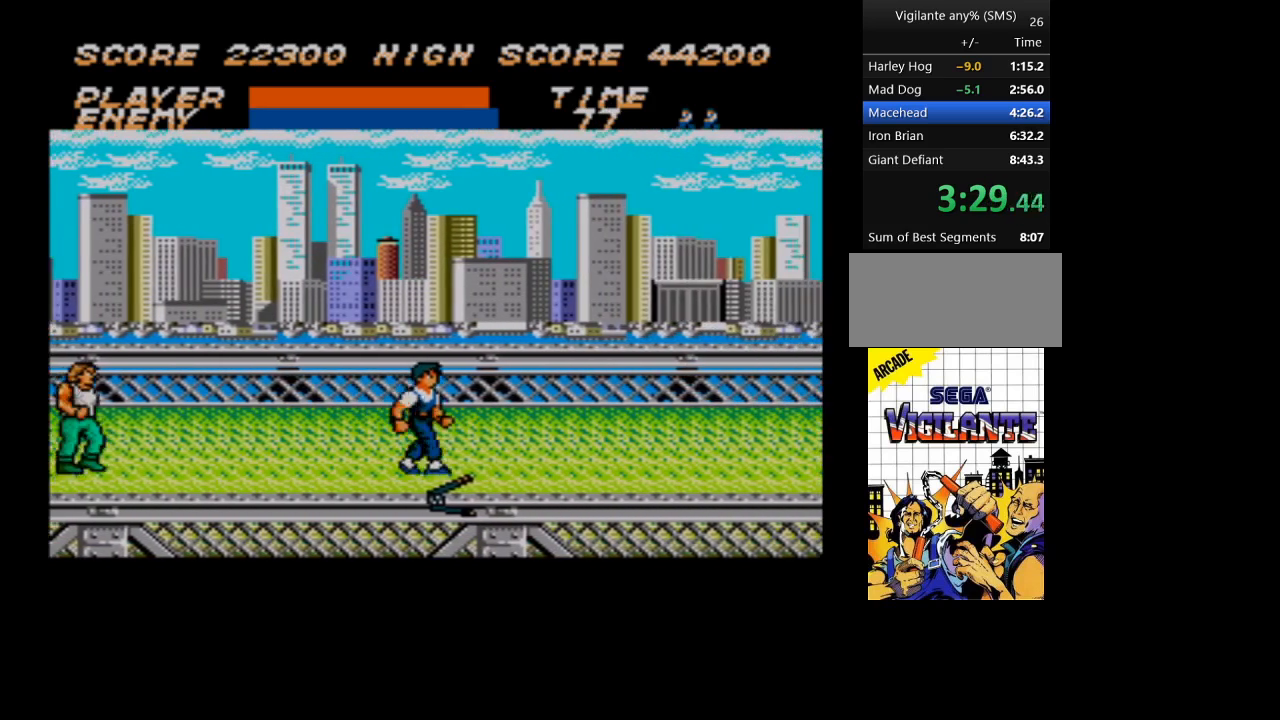
{"buttons": ["DPAD_RIGHT"], "events": [[100, "DPAD_DOWN", "down"], [333, "DPAD_DOWN", "up"]]}
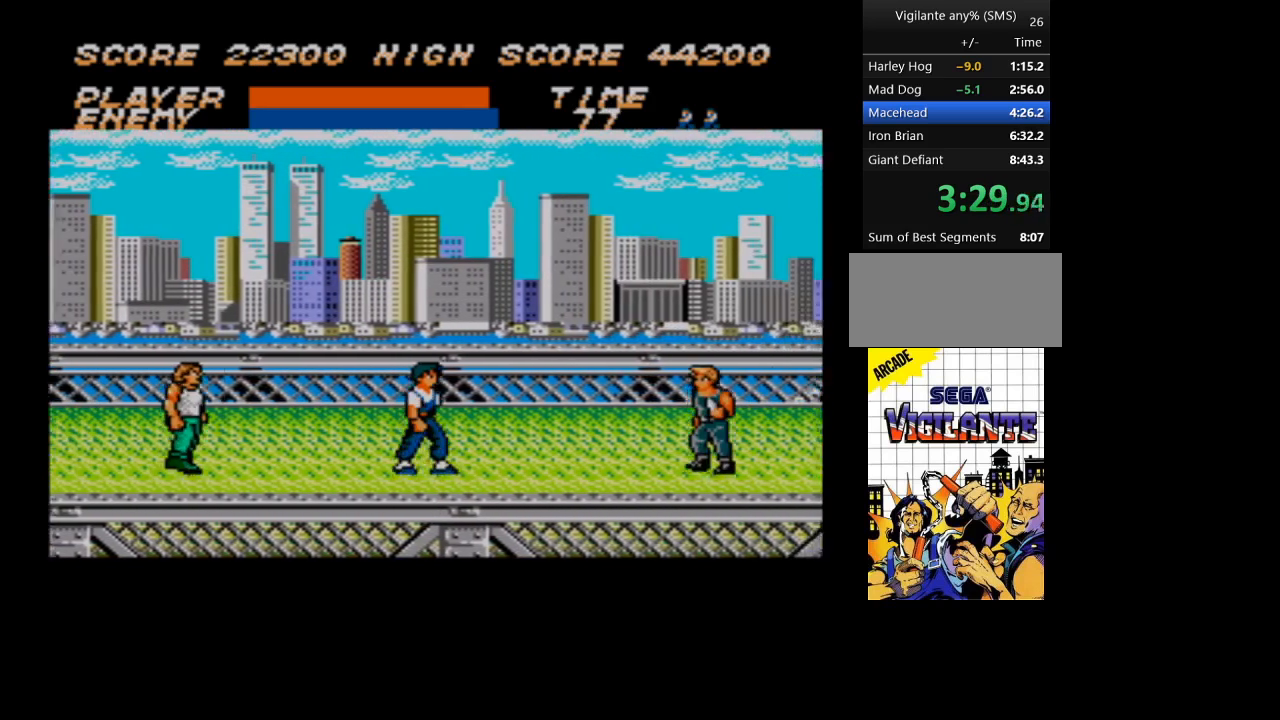
{"buttons": [], "events": [[300, "DPAD_RIGHT", "up"]]}
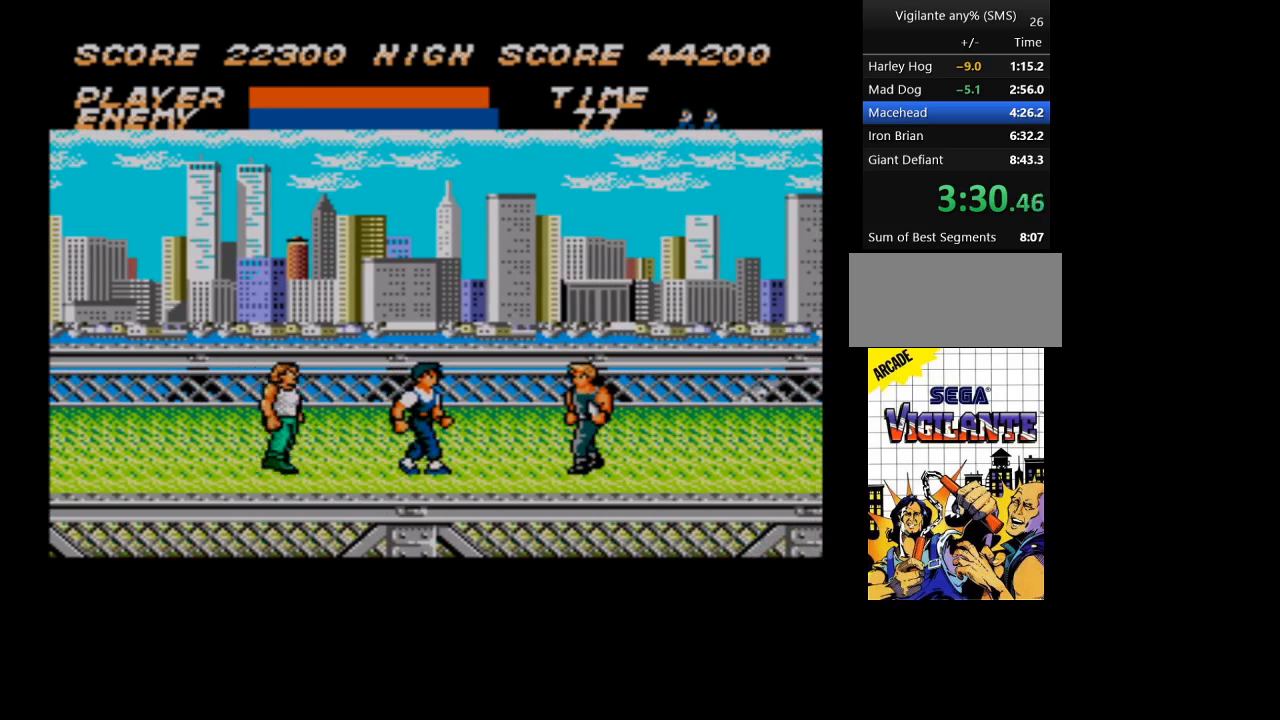
{"buttons": [], "events": []}
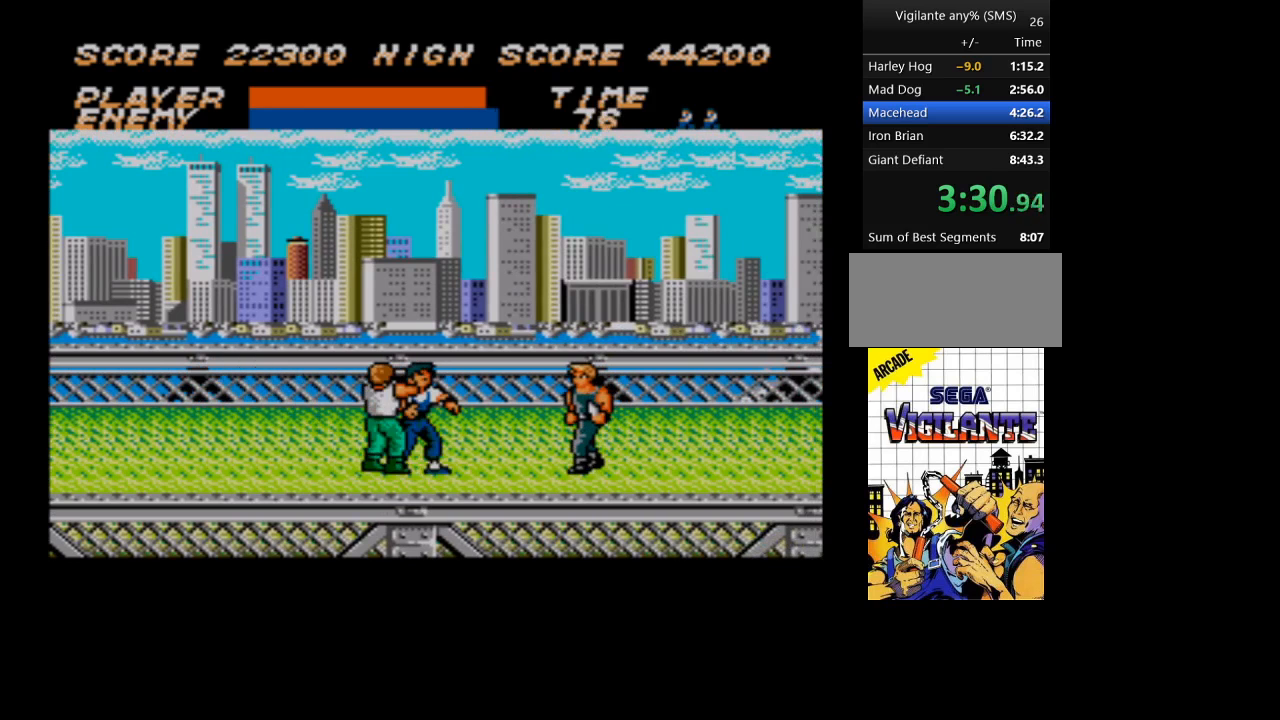
{"buttons": ["DPAD_DOWN"], "events": [[300, "DPAD_LEFT", "down"], [400, "DPAD_UP", "down"], [466, "DPAD_DOWN", "down"], [466, "DPAD_LEFT", "up"], [466, "DPAD_UP", "up"]]}
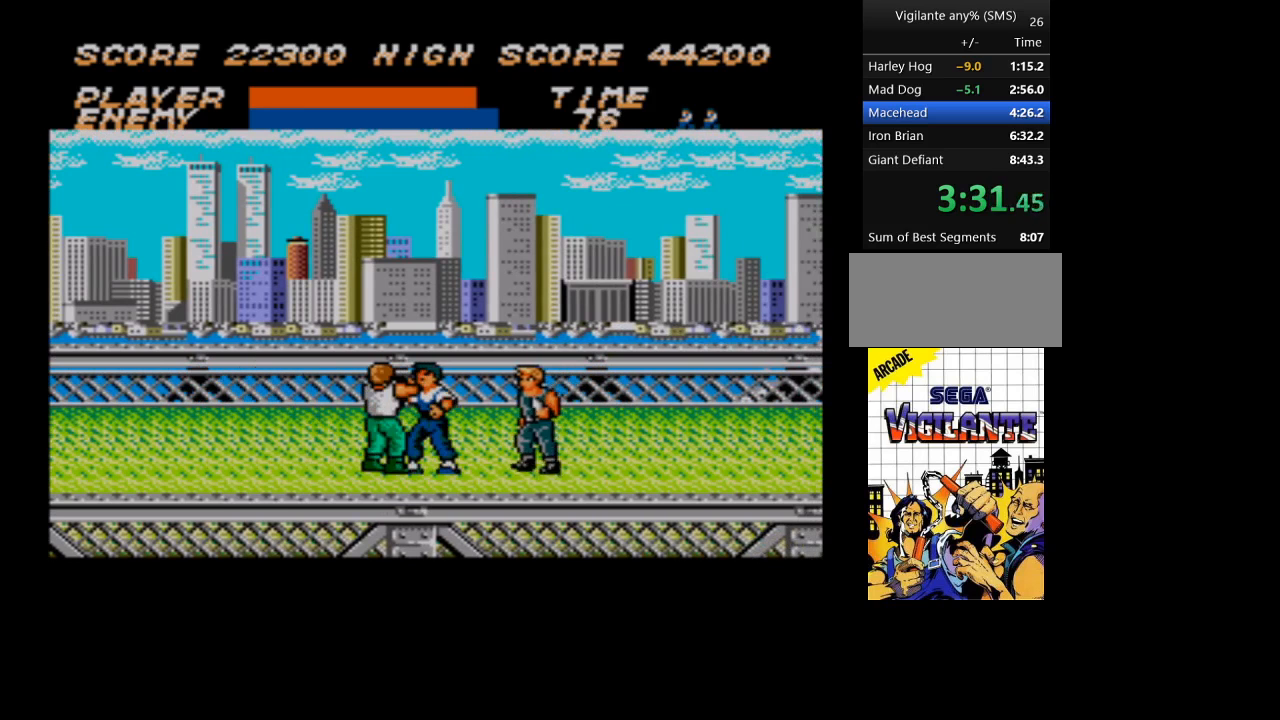
{"buttons": ["DPAD_LEFT"], "events": [[33, "DPAD_DOWN", "up"], [100, "DPAD_UP", "down"], [133, "DPAD_LEFT", "down"], [133, "DPAD_UP", "up"], [200, "DPAD_LEFT", "up"], [233, "DPAD_RIGHT", "down"], [400, "DPAD_RIGHT", "up"], [500, "DPAD_LEFT", "down"]]}
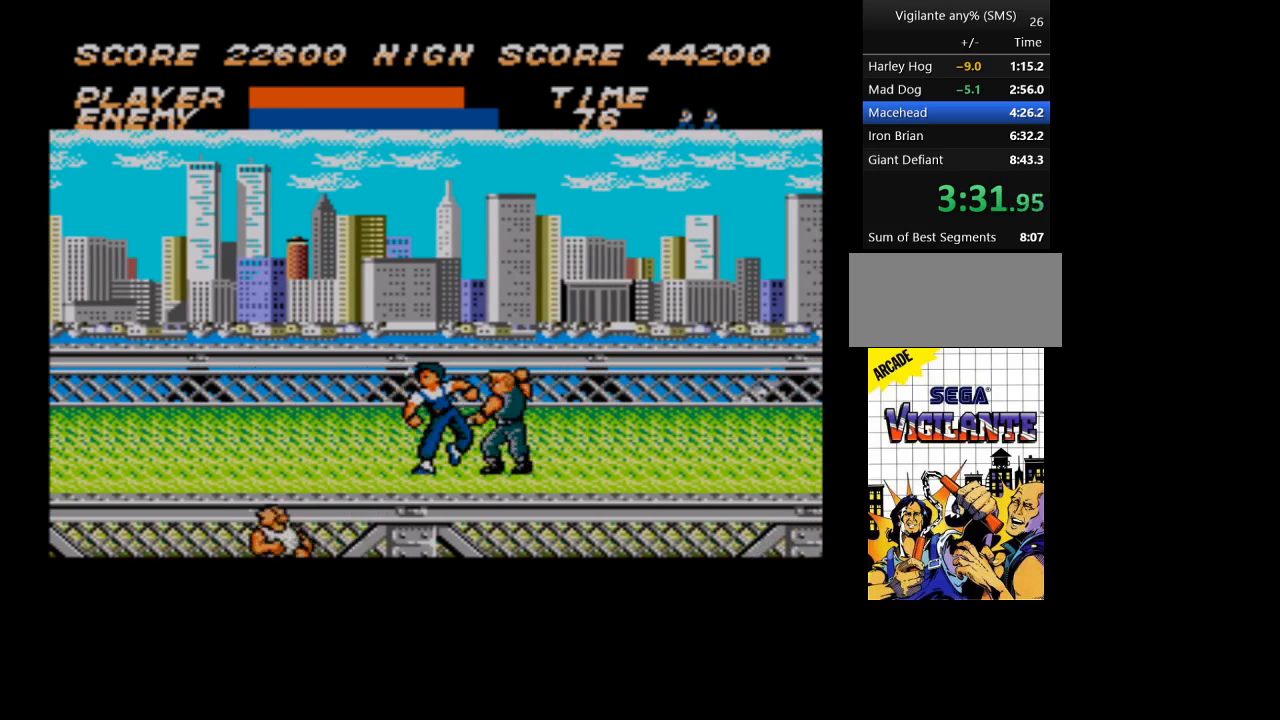
{"buttons": ["DPAD_UP", "DPAD_RIGHT"], "events": [[100, "DPAD_LEFT", "up"], [100, "DPAD_UP", "down"], [200, "DPAD_RIGHT", "down"], [200, "DPAD_UP", "up"], [233, "DPAD_UP", "down"]]}
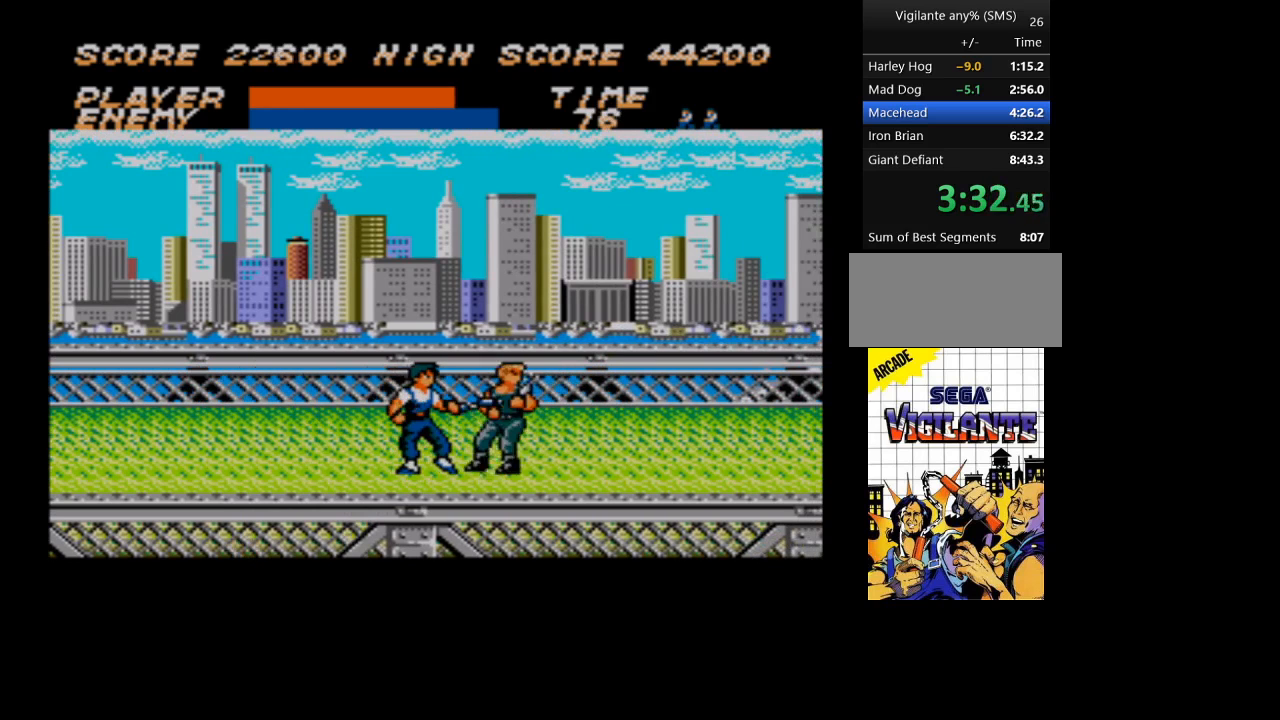
{"buttons": ["DPAD_UP", "DPAD_RIGHT"], "events": []}
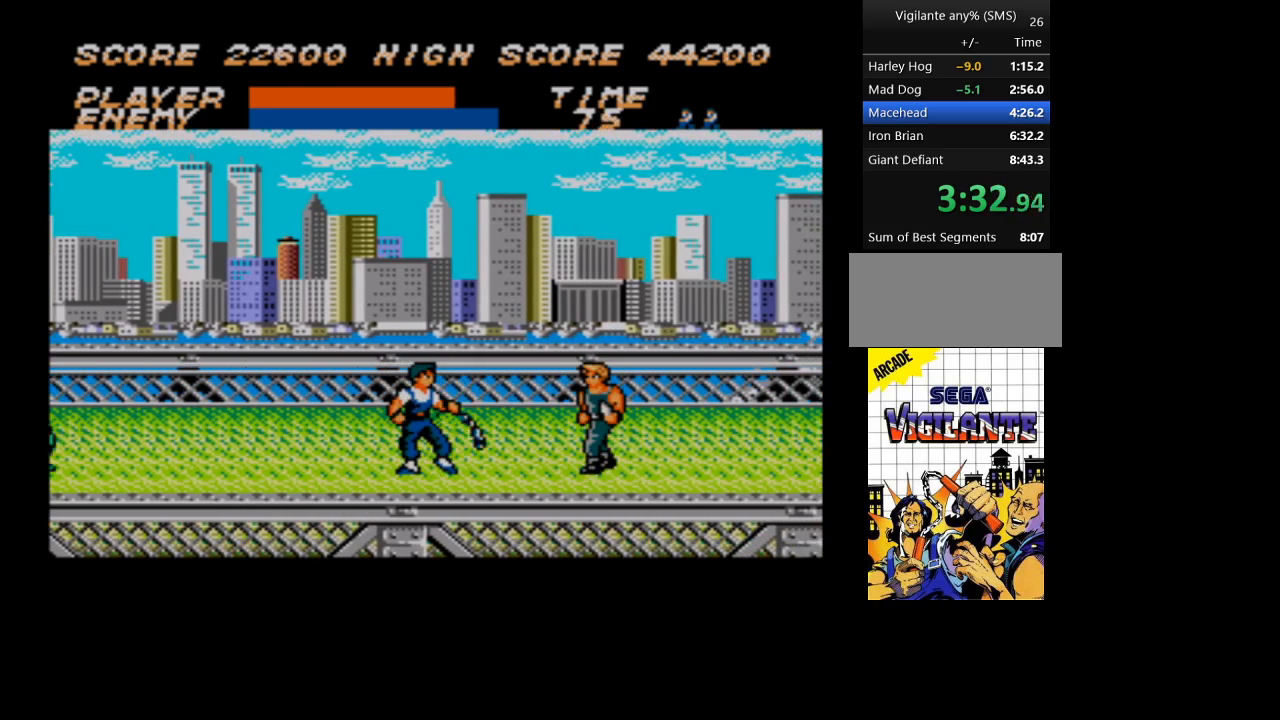
{"buttons": ["DPAD_UP", "DPAD_RIGHT"], "events": []}
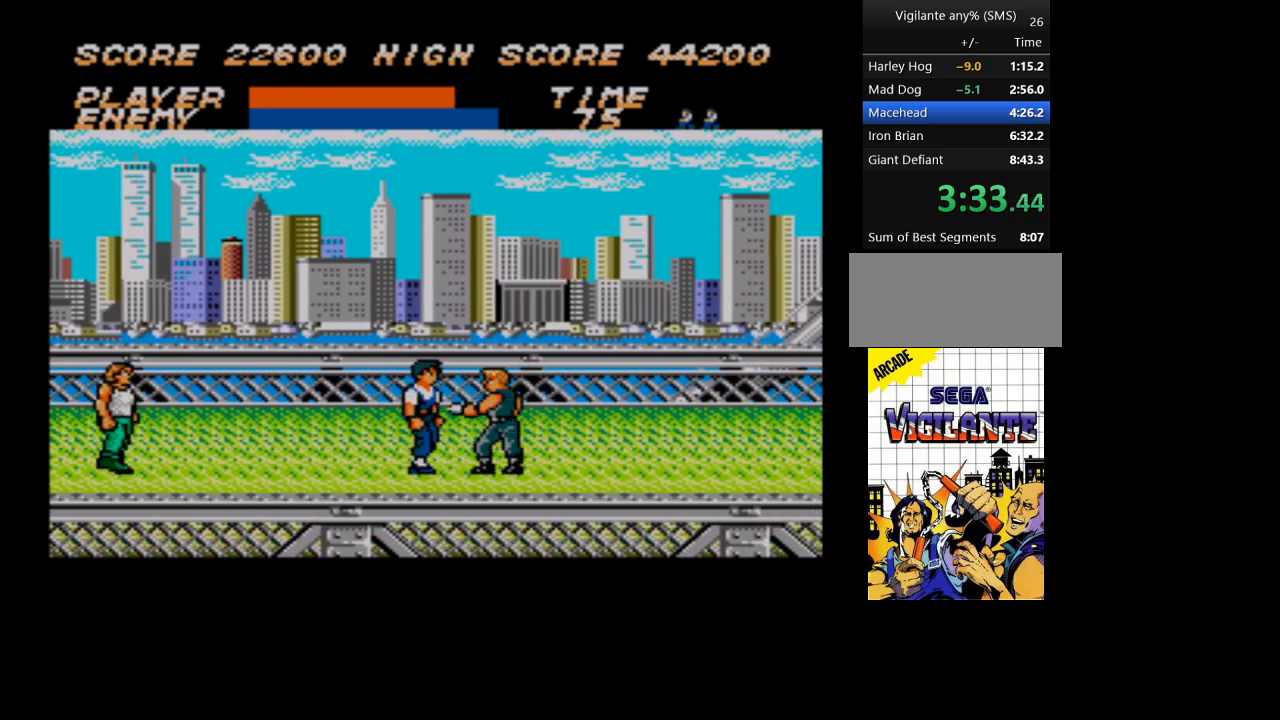
{"buttons": ["DPAD_RIGHT"], "events": [[66, "DPAD_UP", "up"]]}
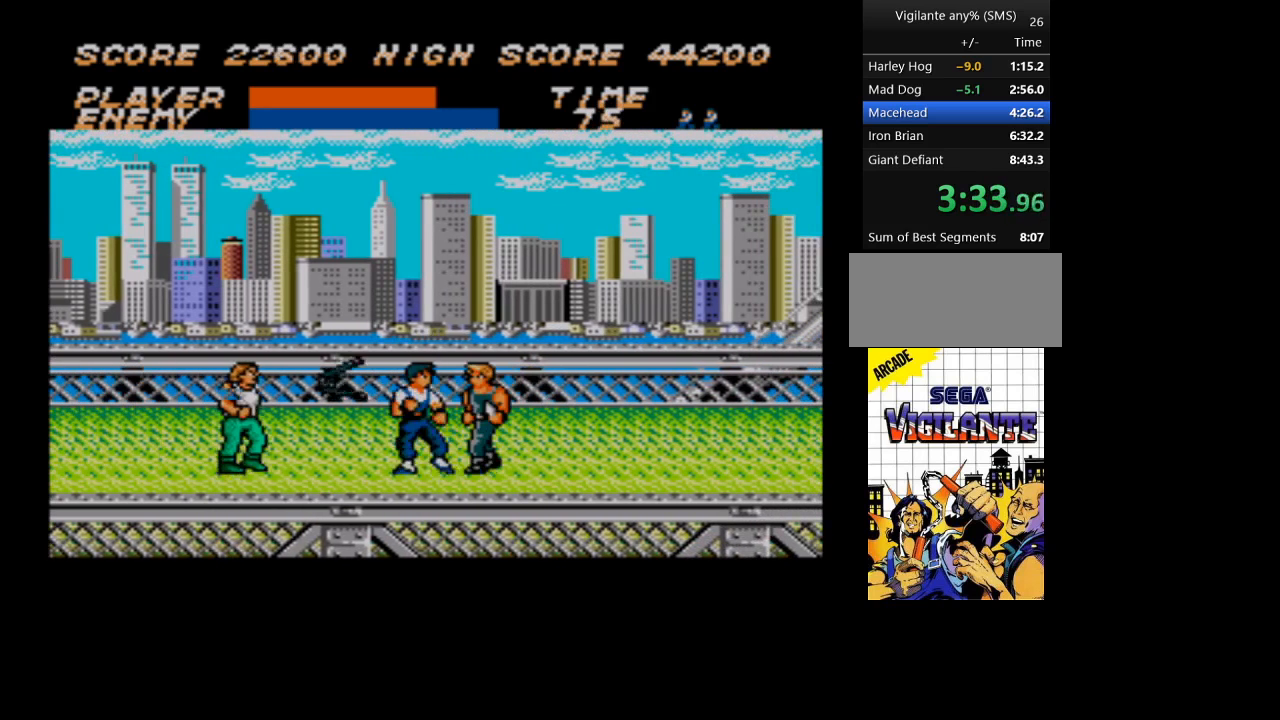
{"buttons": ["DPAD_RIGHT"], "events": []}
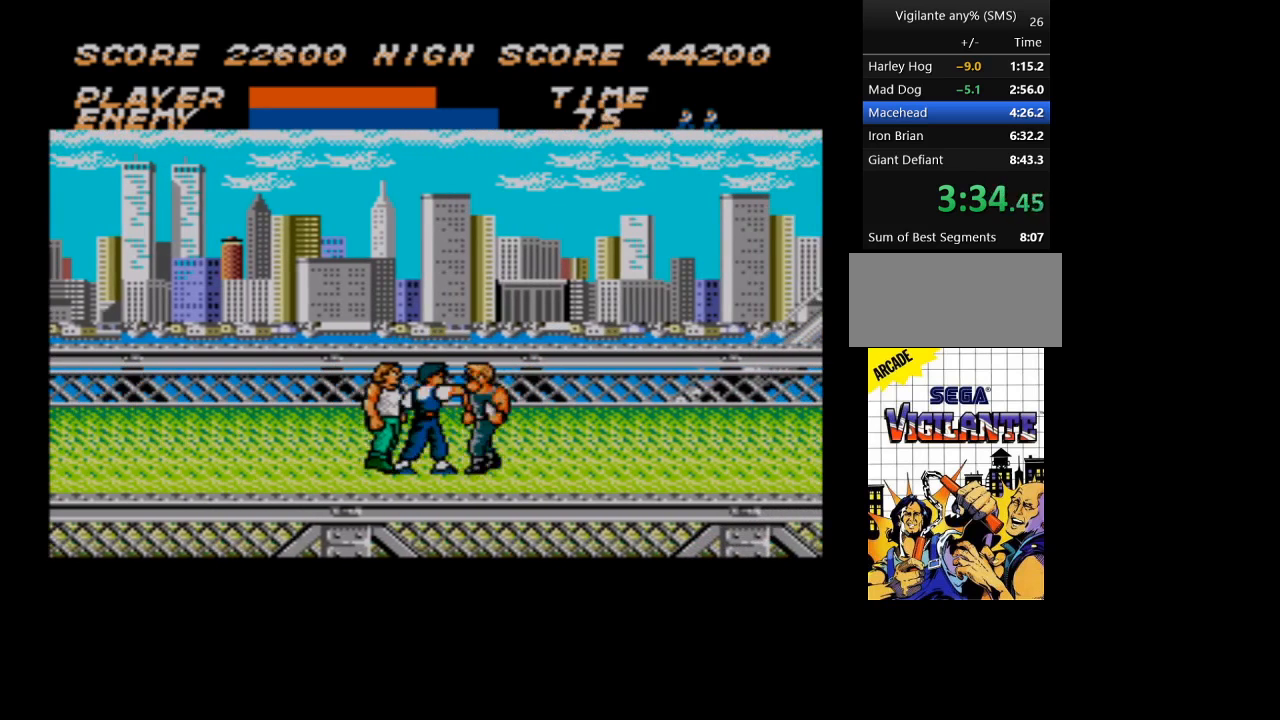
{"buttons": ["DPAD_LEFT"], "events": [[300, "DPAD_RIGHT", "up"], [366, "DPAD_LEFT", "down"]]}
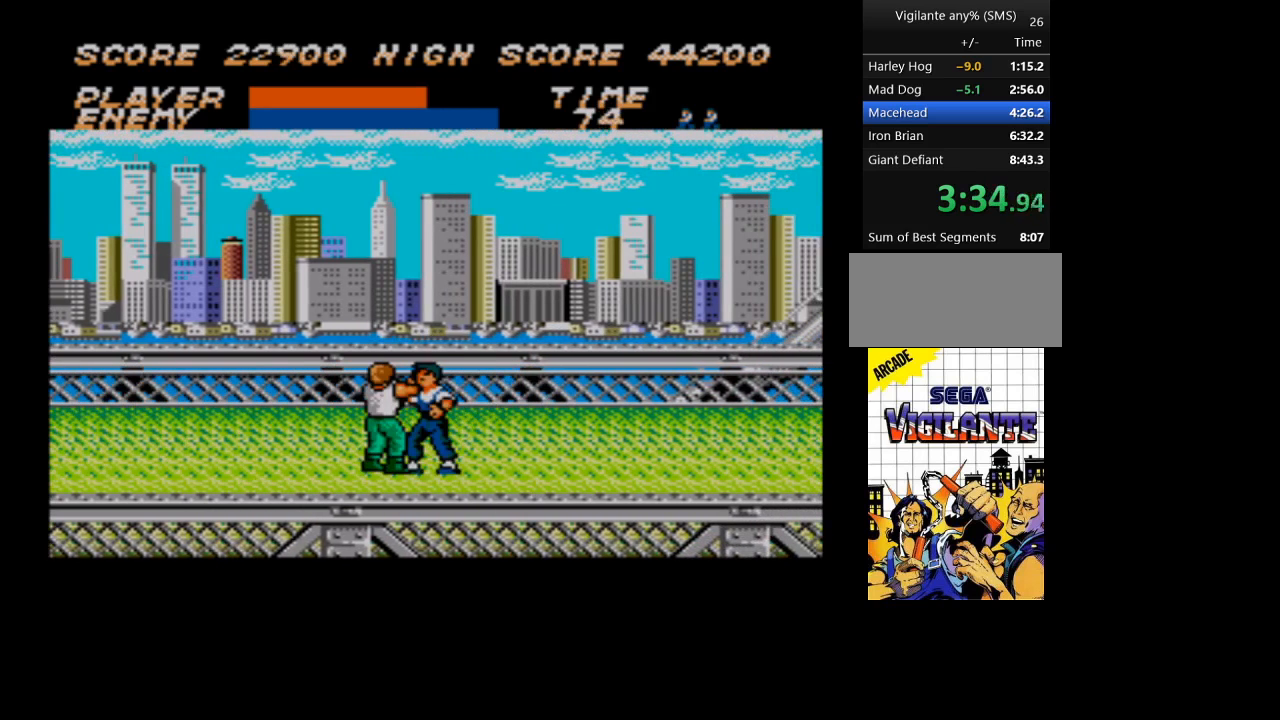
{"buttons": ["DPAD_UP", "DPAD_RIGHT"], "events": [[66, "DPAD_LEFT", "up"], [133, "DPAD_RIGHT", "down"], [133, "DPAD_UP", "down"], [166, "DPAD_UP", "up"], [300, "DPAD_RIGHT", "up"], [333, "DPAD_LEFT", "down"], [433, "DPAD_LEFT", "up"], [433, "DPAD_UP", "down"], [466, "DPAD_RIGHT", "down"]]}
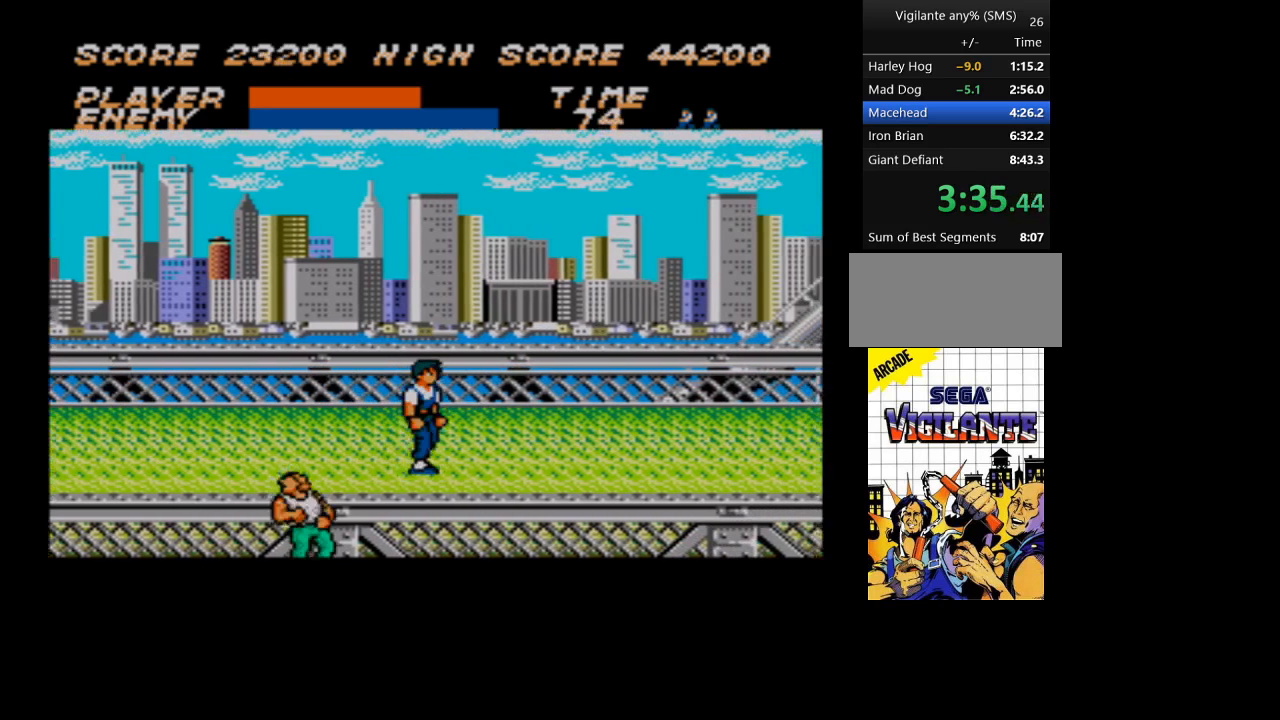
{"buttons": ["DPAD_RIGHT"], "events": [[33, "DPAD_RIGHT", "up"], [33, "DPAD_UP", "up"], [100, "DPAD_RIGHT", "down"], [133, "DPAD_UP", "down"], [200, "DPAD_UP", "up"]]}
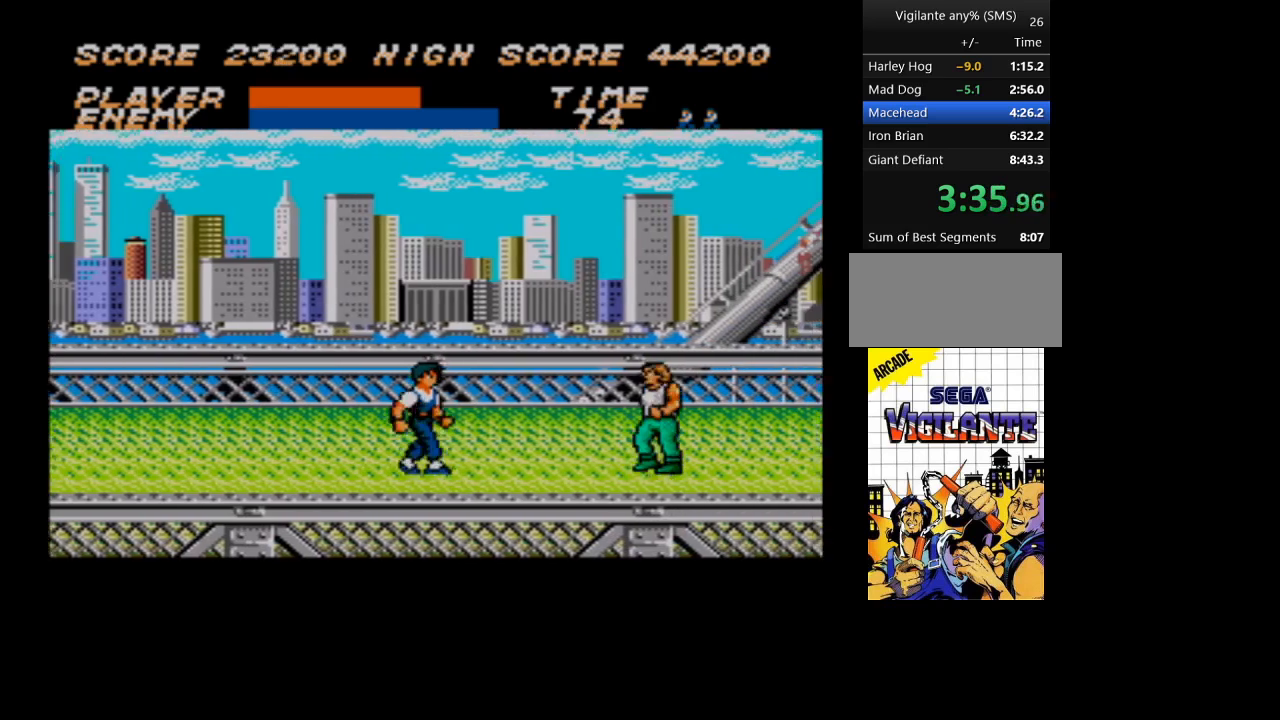
{"buttons": ["DPAD_RIGHT"], "events": []}
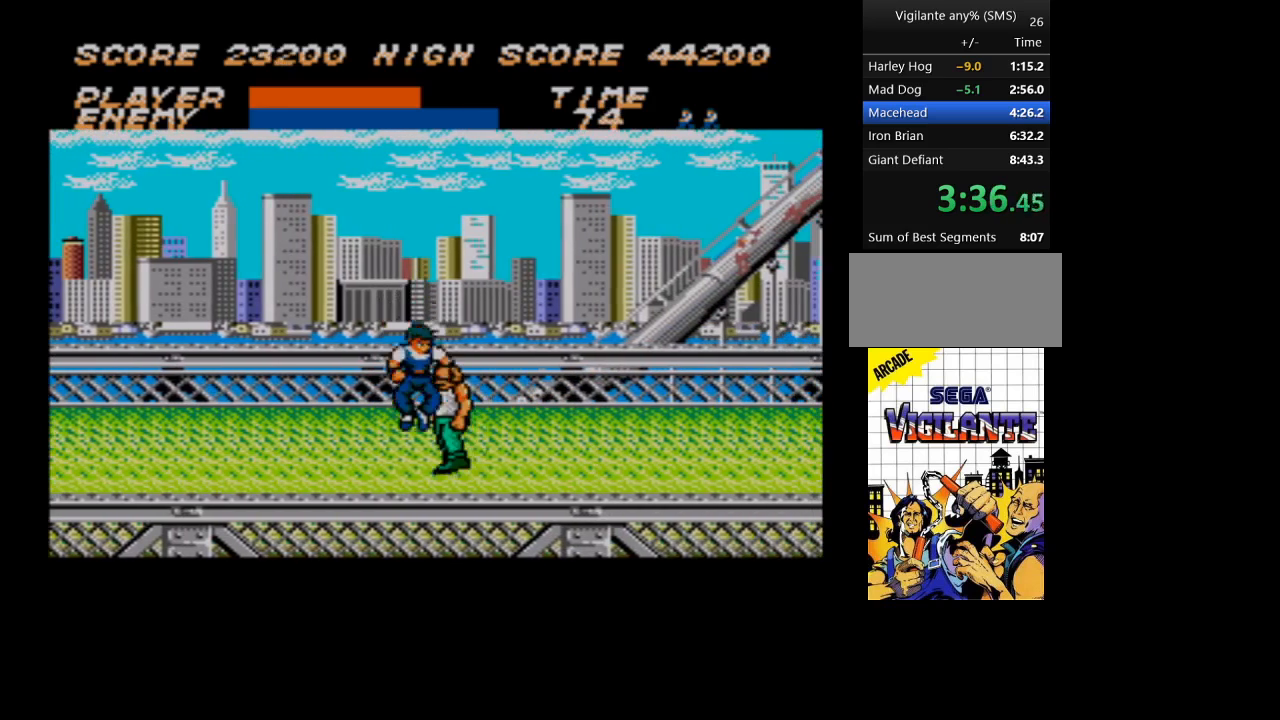
{"buttons": ["DPAD_LEFT"], "events": [[300, "DPAD_RIGHT", "up"], [400, "DPAD_RIGHT", "down"], [500, "DPAD_LEFT", "down"], [500, "DPAD_RIGHT", "up"]]}
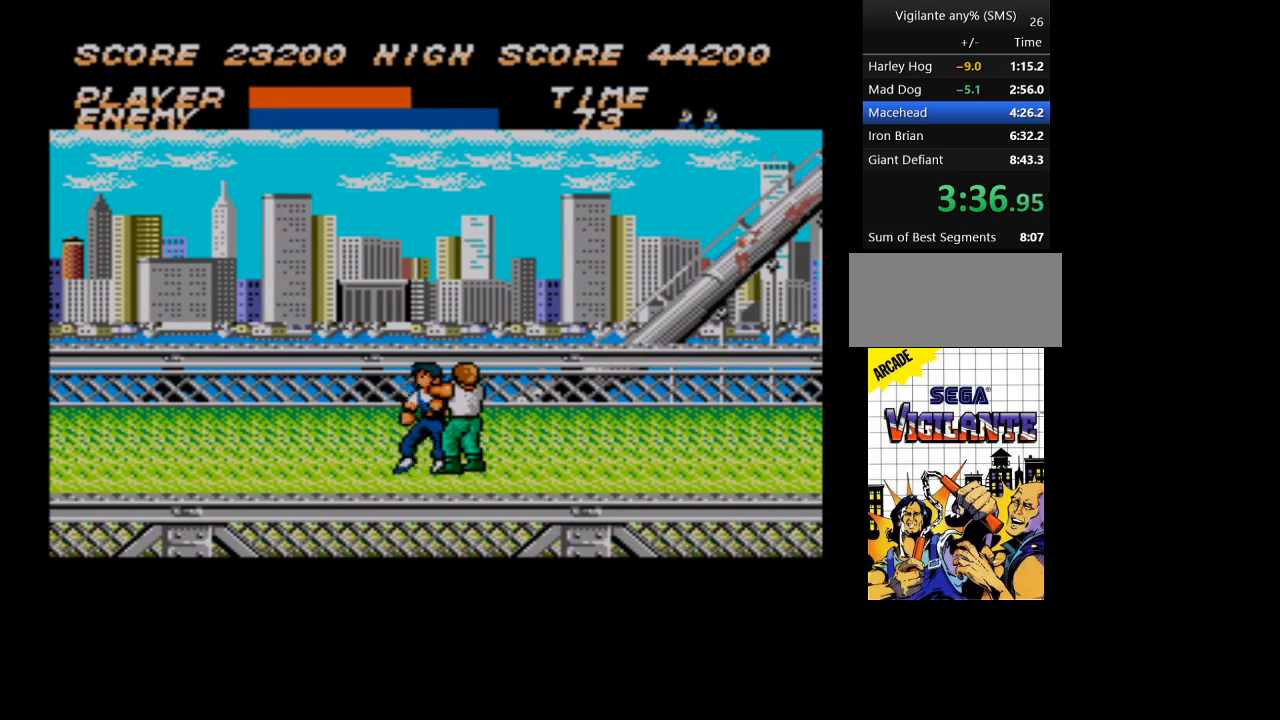
{"buttons": ["DPAD_RIGHT"], "events": [[100, "DPAD_LEFT", "up"], [300, "DPAD_LEFT", "down"], [366, "DPAD_LEFT", "up"], [400, "DPAD_RIGHT", "down"]]}
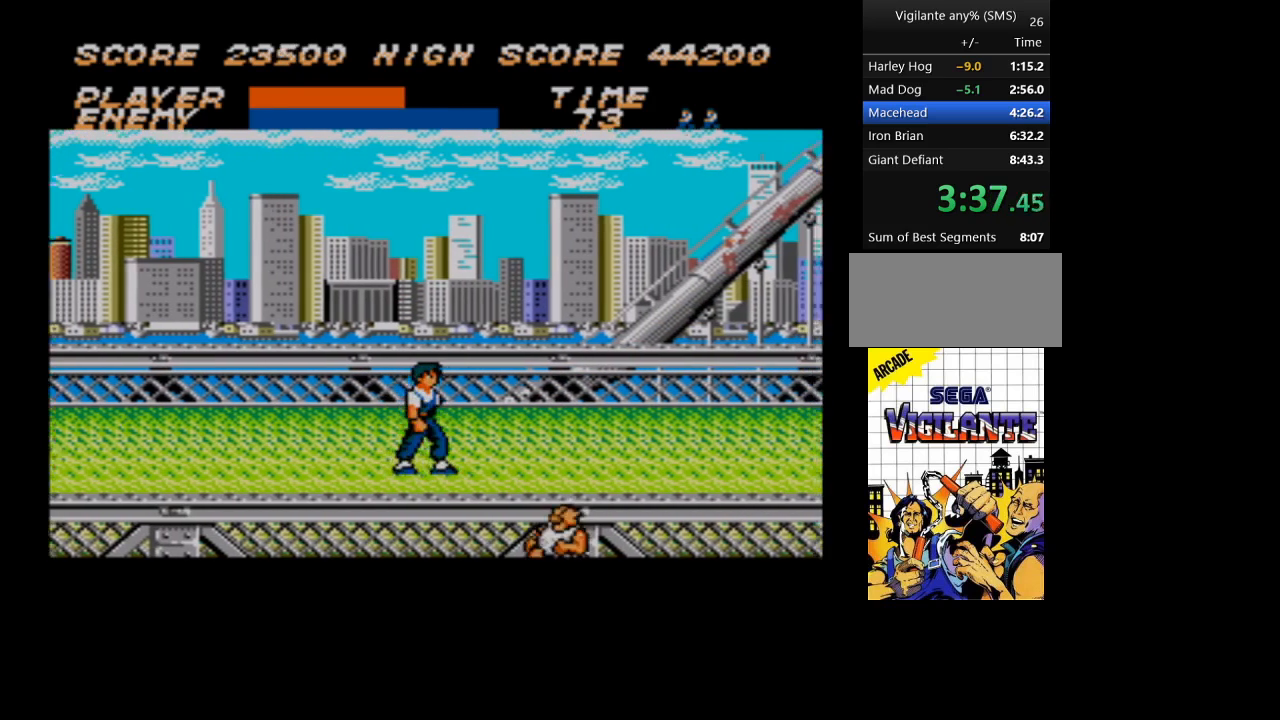
{"buttons": ["DPAD_UP", "DPAD_RIGHT"], "events": [[33, "DPAD_RIGHT", "up"], [166, "DPAD_RIGHT", "down"], [400, "DPAD_UP", "down"]]}
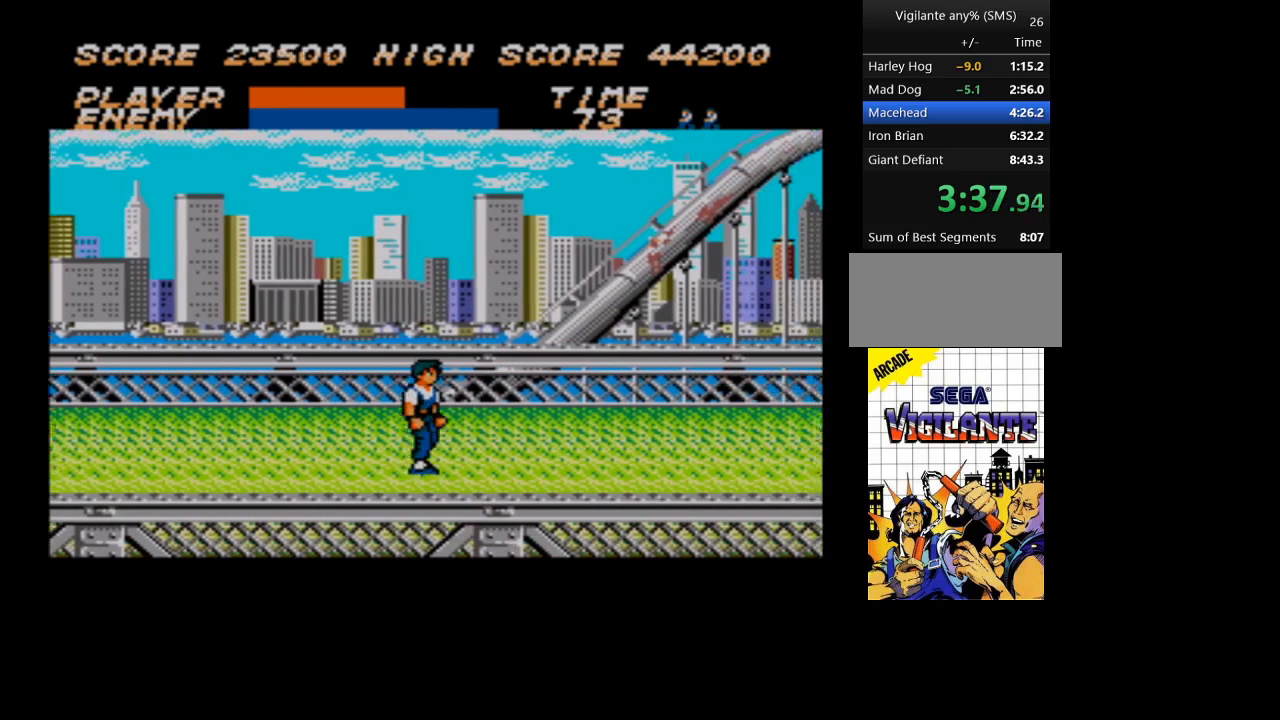
{"buttons": ["DPAD_UP", "DPAD_RIGHT"], "events": []}
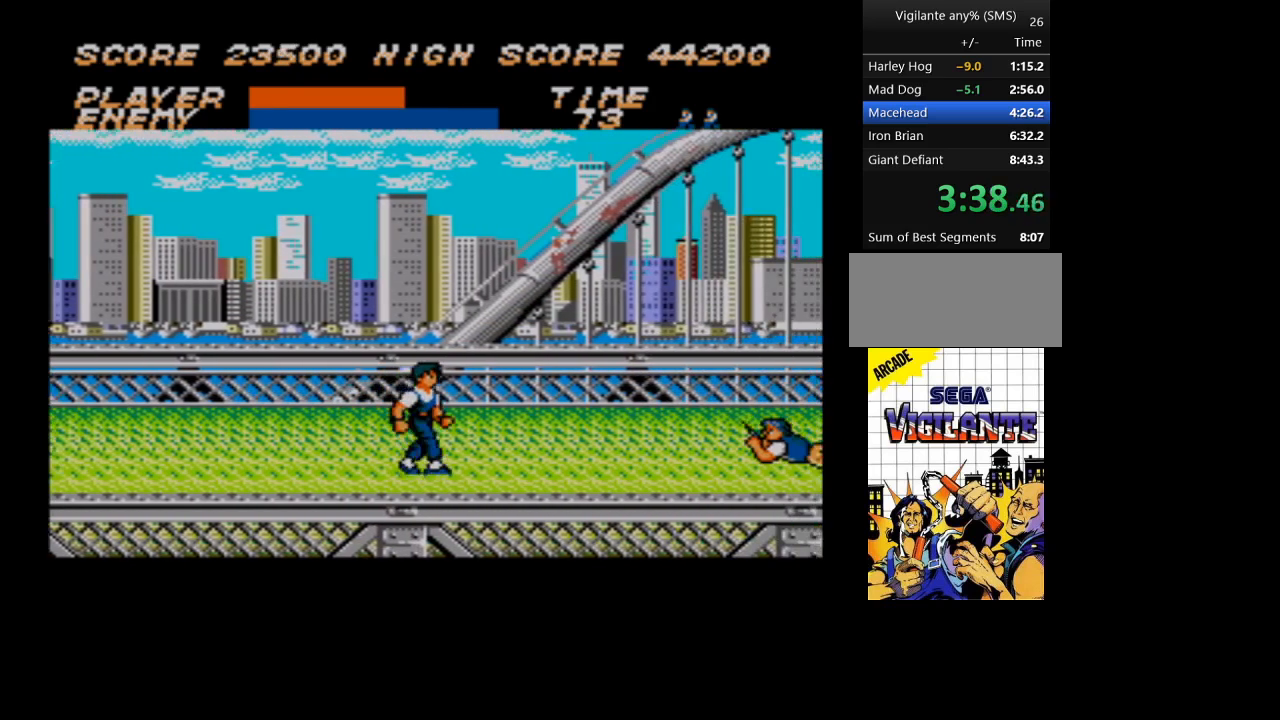
{"buttons": ["DPAD_UP", "DPAD_RIGHT"], "events": []}
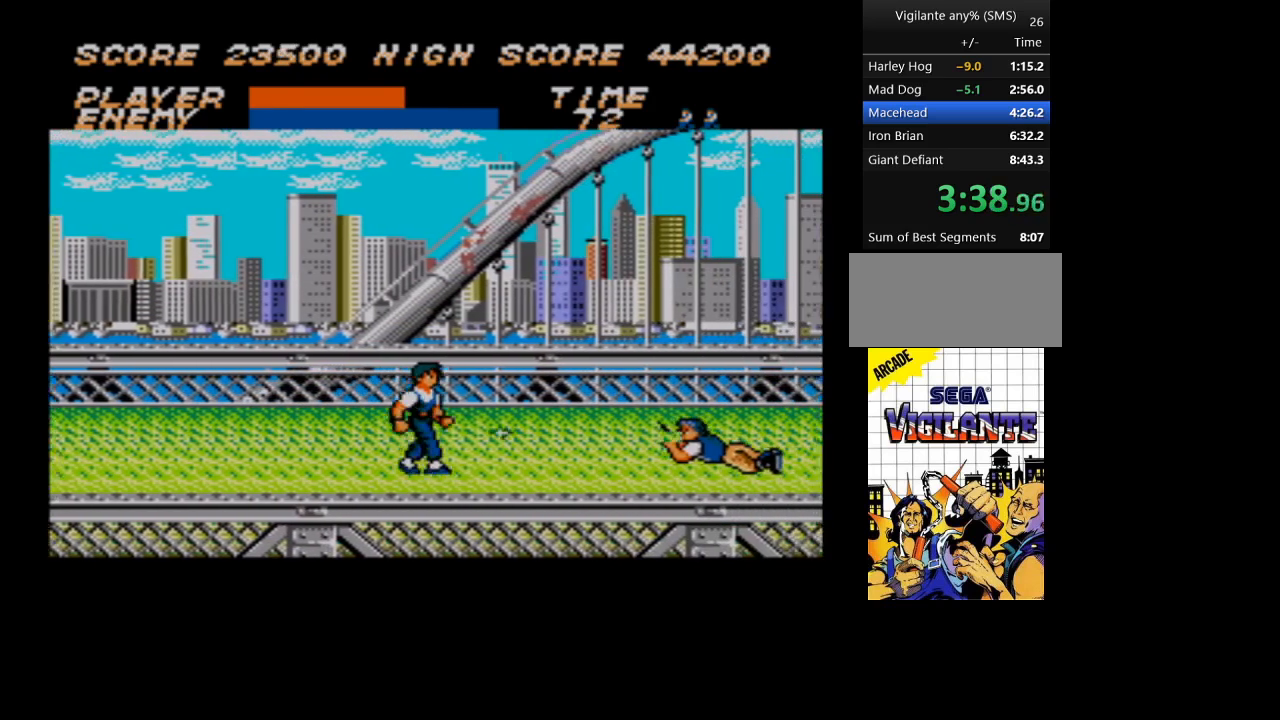
{"buttons": ["DPAD_UP", "DPAD_RIGHT"], "events": [[433, "DPAD_UP", "up"], [500, "DPAD_UP", "down"]]}
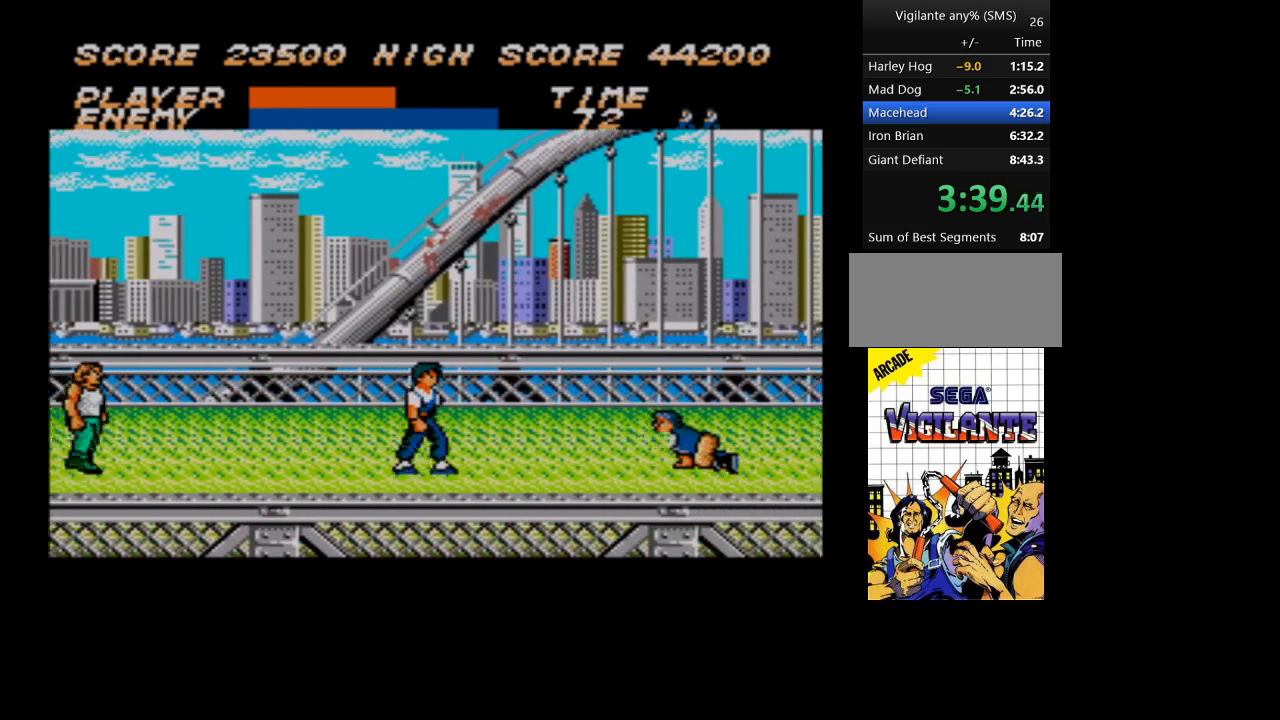
{"buttons": ["DPAD_UP", "DPAD_RIGHT"], "events": [[100, "DPAD_UP", "up"], [200, "DPAD_UP", "down"], [333, "DPAD_UP", "up"], [400, "DPAD_UP", "down"]]}
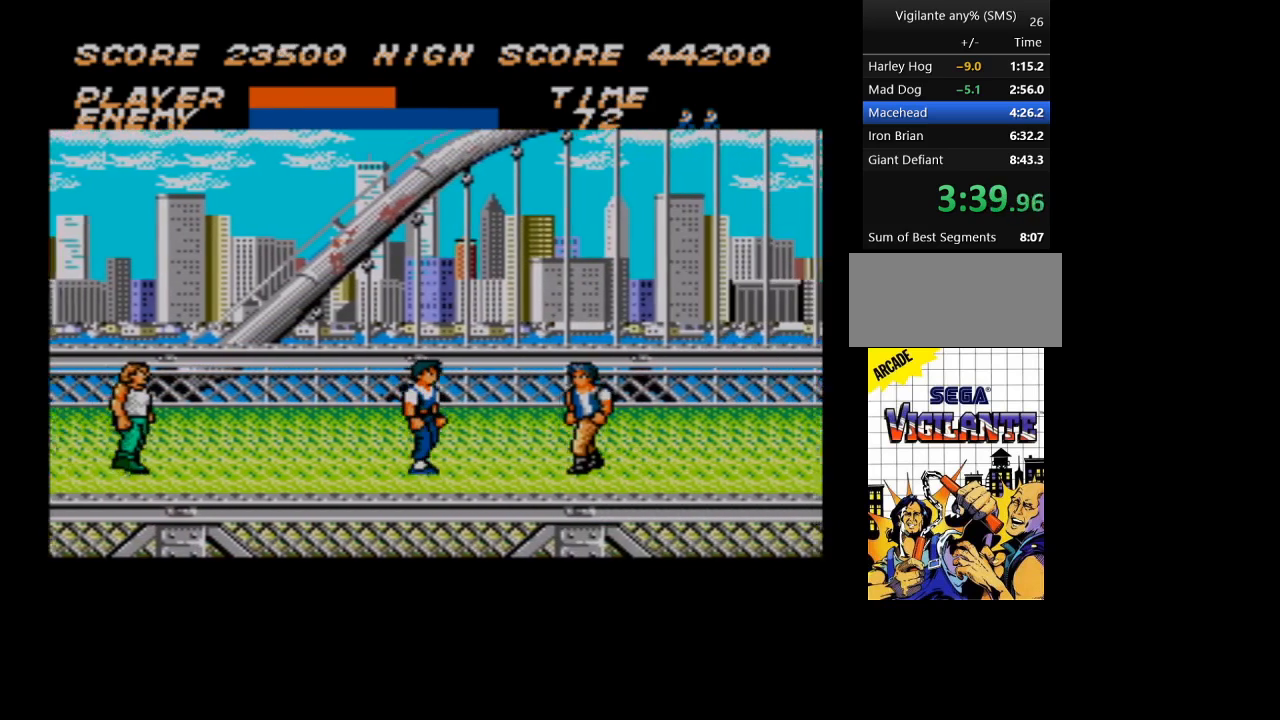
{"buttons": ["DPAD_RIGHT"], "events": [[166, "DPAD_UP", "up"]]}
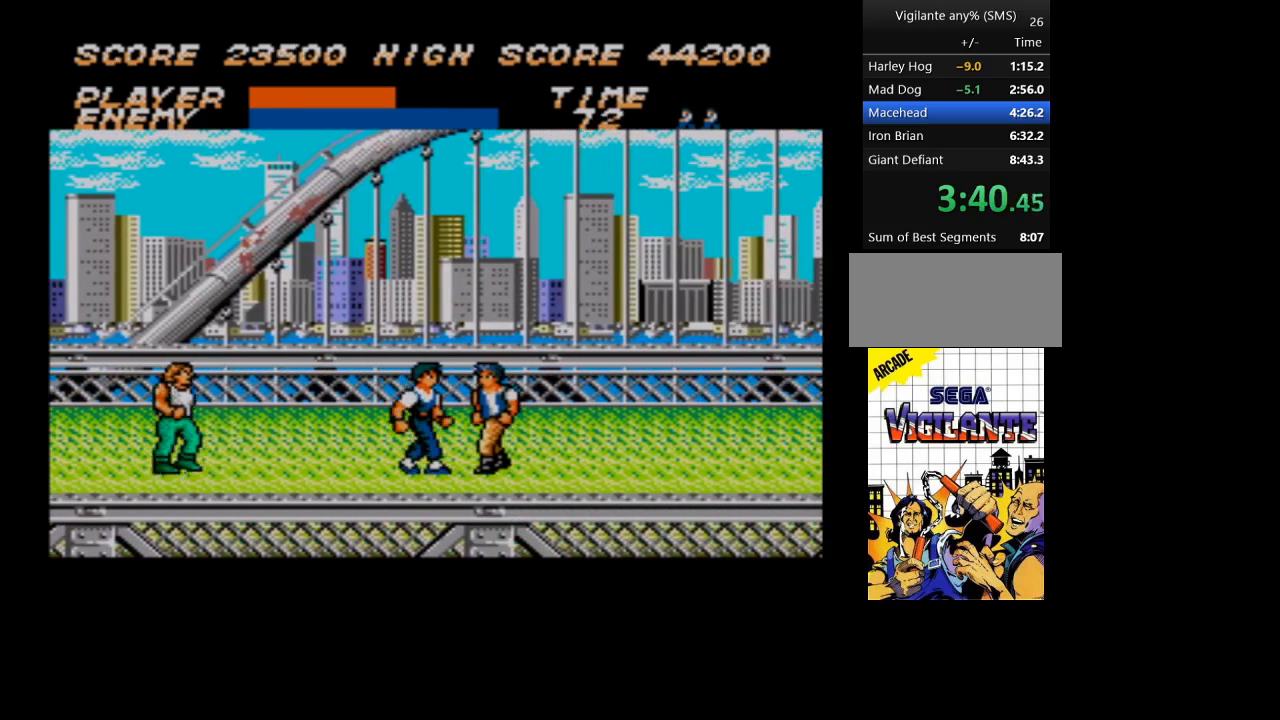
{"buttons": ["DPAD_RIGHT"], "events": []}
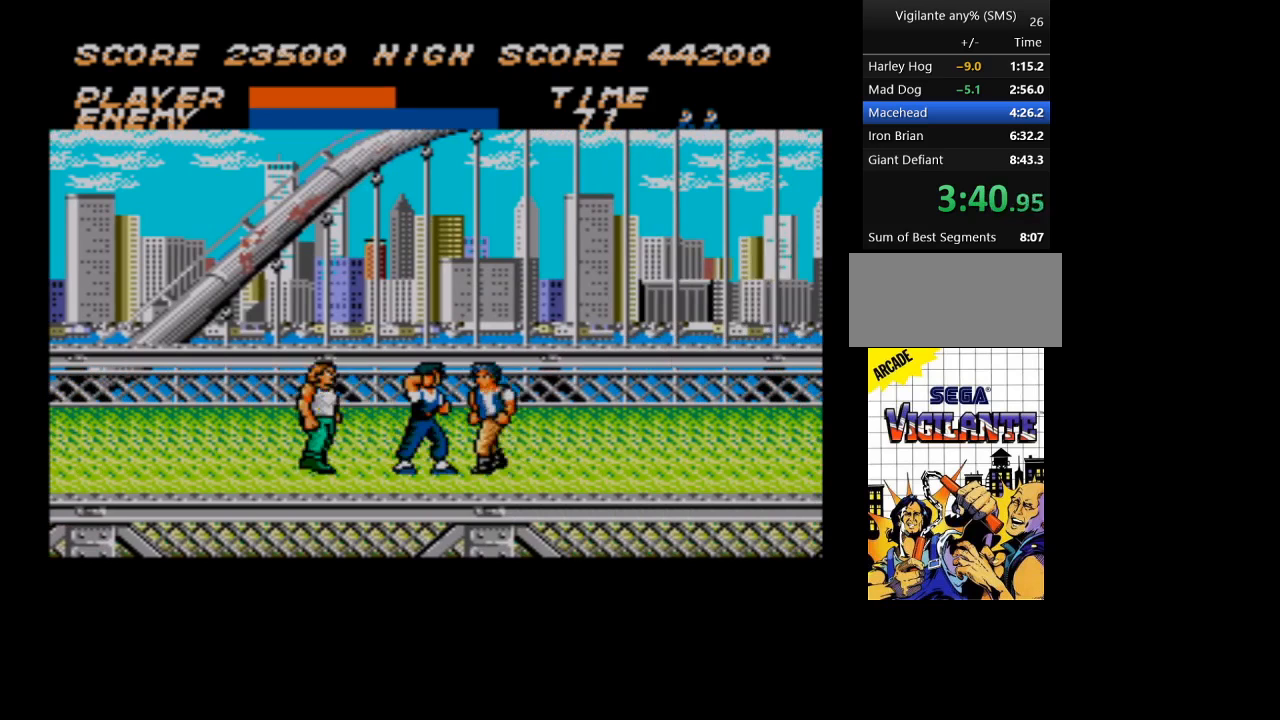
{"buttons": ["DPAD_LEFT"], "events": [[433, "DPAD_RIGHT", "up"], [500, "DPAD_LEFT", "down"]]}
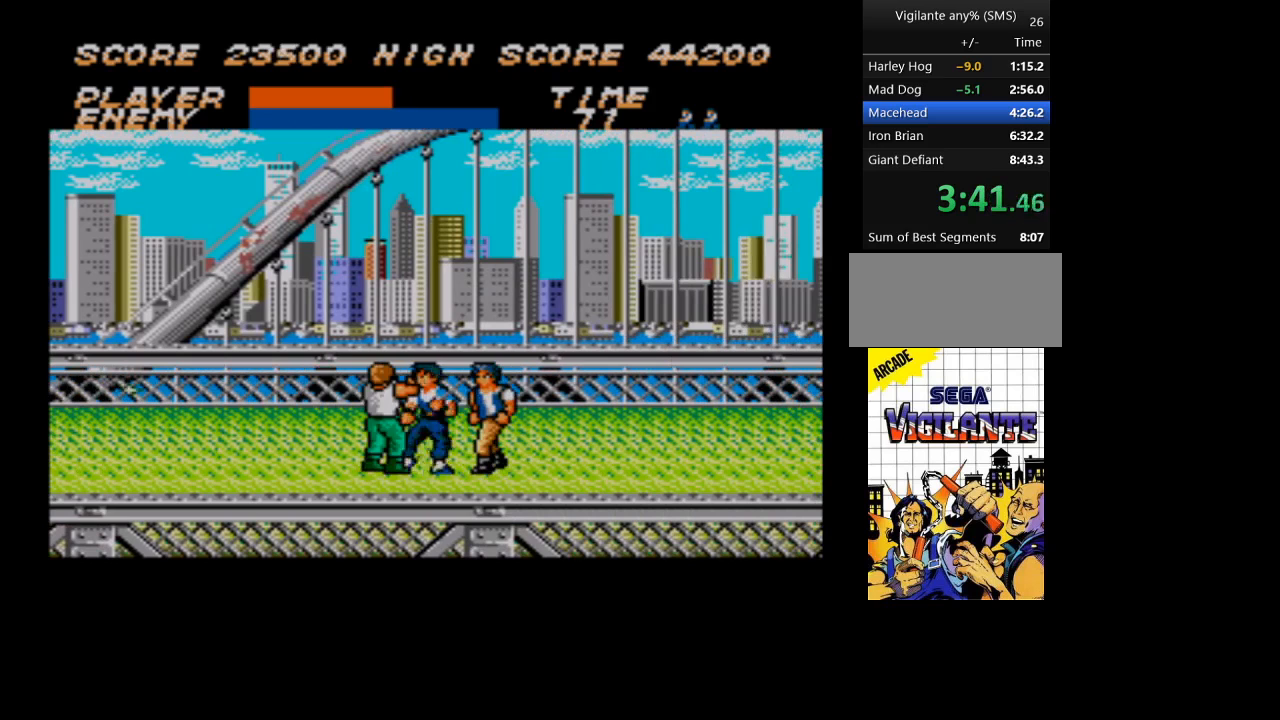
{"buttons": ["DPAD_UP", "DPAD_RIGHT"], "events": [[133, "DPAD_LEFT", "up"], [200, "DPAD_RIGHT", "down"], [300, "DPAD_UP", "down"], [333, "DPAD_RIGHT", "up"], [400, "DPAD_UP", "up"], [433, "DPAD_RIGHT", "down"], [433, "DPAD_UP", "down"]]}